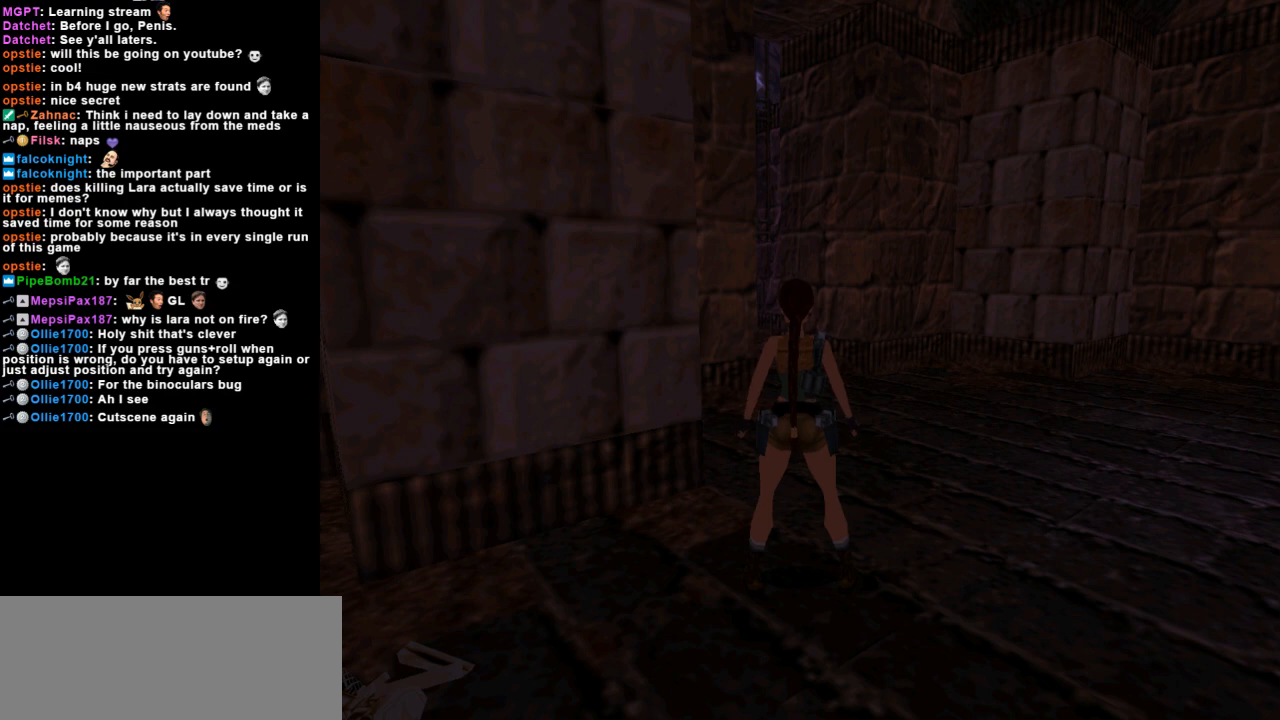
Gameplay with keyboard; each line is a JSON object with the keys held at the frame after it. "events" lists presses ("down") and releases ("up") of "action", "dash", "down", "duck", "flare", "guns", "inv", "jump", "left", "lmed", "look", "lstep", "pause", "right", "roll", "roll2", "rstep", "up" and "walk" between this image and that frame as [ms after this image, input, new state], when the widget could be followed in between. No other keys are recorded. Mouse input is not recorded. Key names are as the overlay labels them; some are game actions (e.g. jump) rather than physical keys.
{"keys": ["left", "up"], "events": [[100, "right", "down"], [100, "up", "down"], [367, "right", "up"], [500, "left", "down"]]}
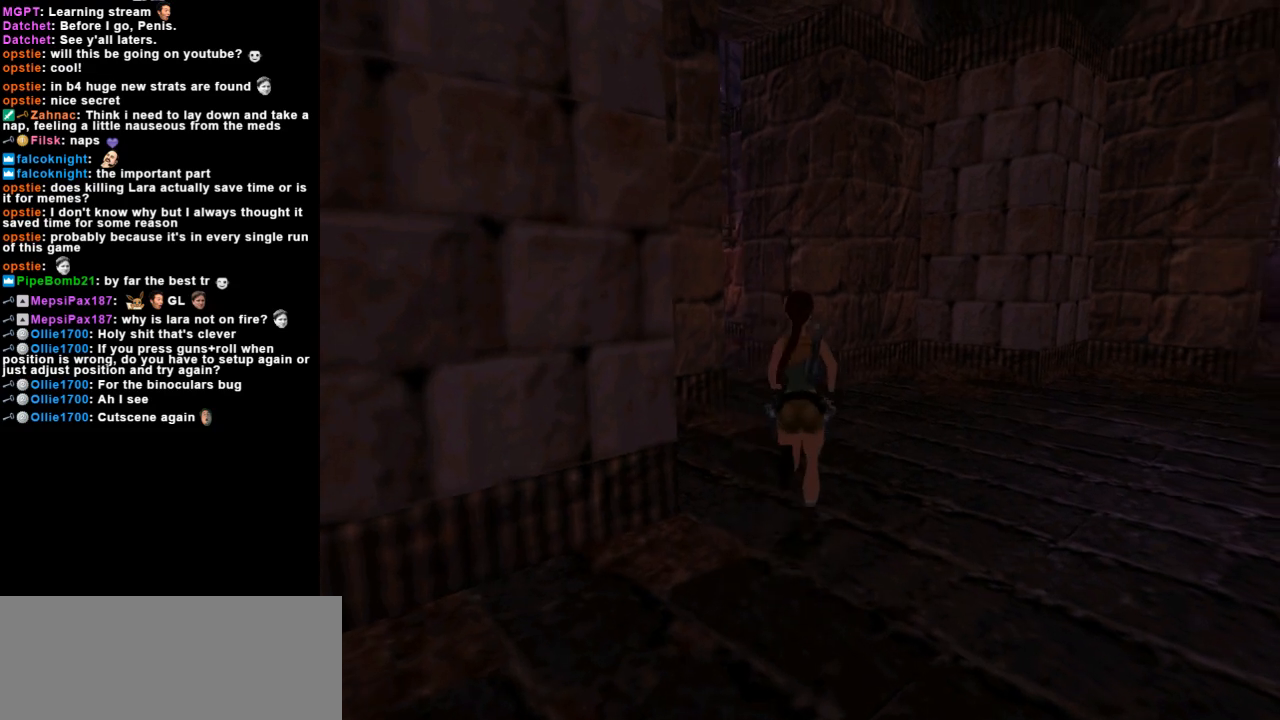
{"keys": ["dash", "left", "up"], "events": [[233, "left", "up"], [333, "dash", "down"], [500, "left", "down"]]}
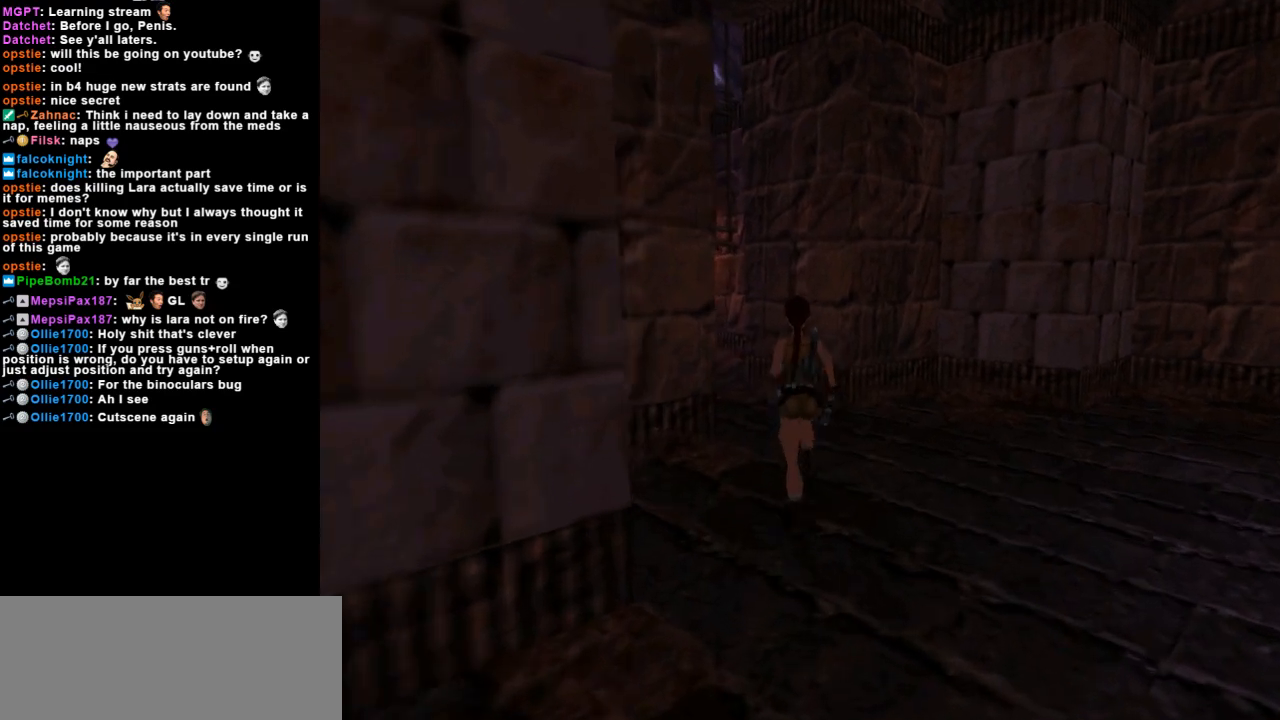
{"keys": ["dash", "left", "up"], "events": []}
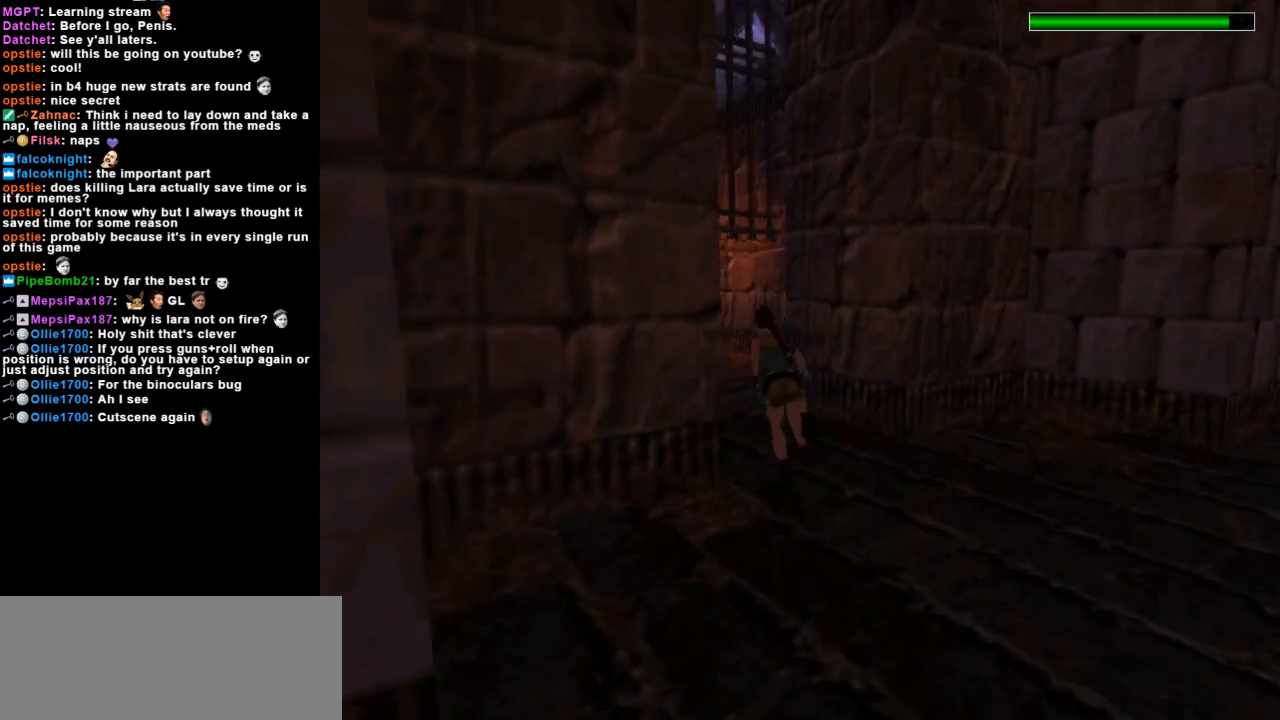
{"keys": ["dash", "up"], "events": [[467, "left", "up"]]}
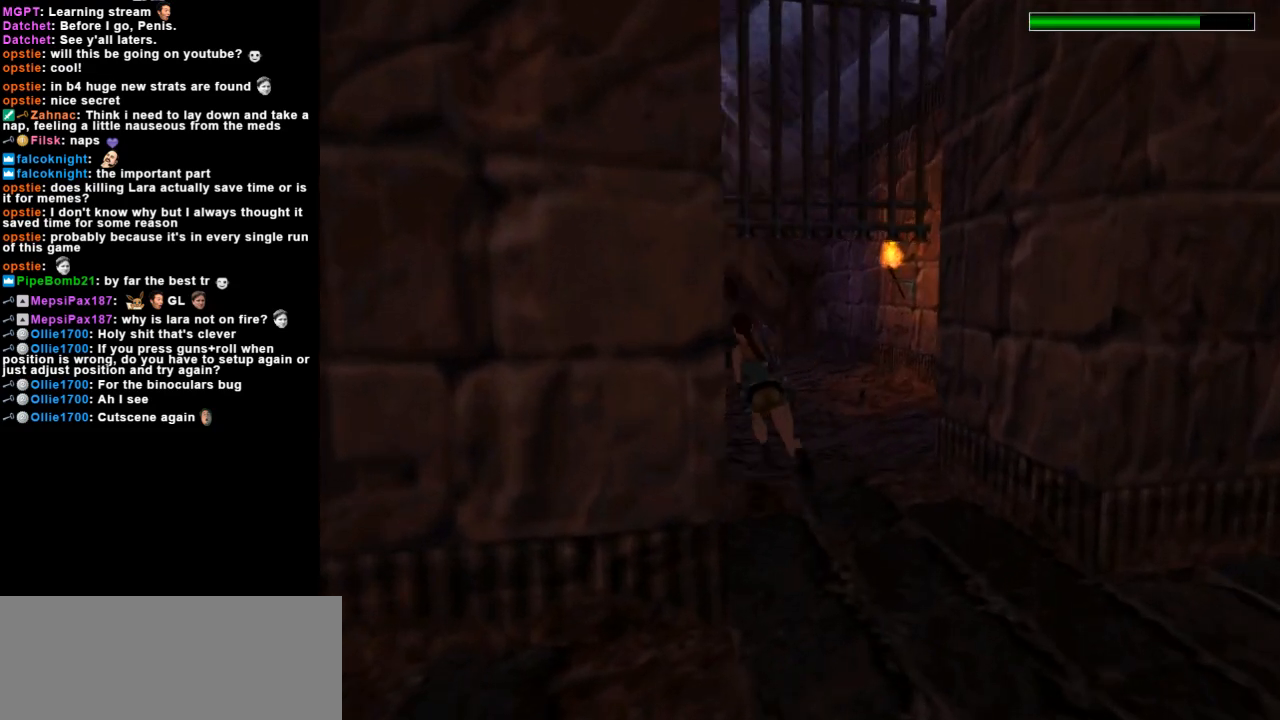
{"keys": ["dash", "up"], "events": [[67, "flare", "down"], [167, "flare", "up"], [267, "left", "down"], [433, "left", "up"]]}
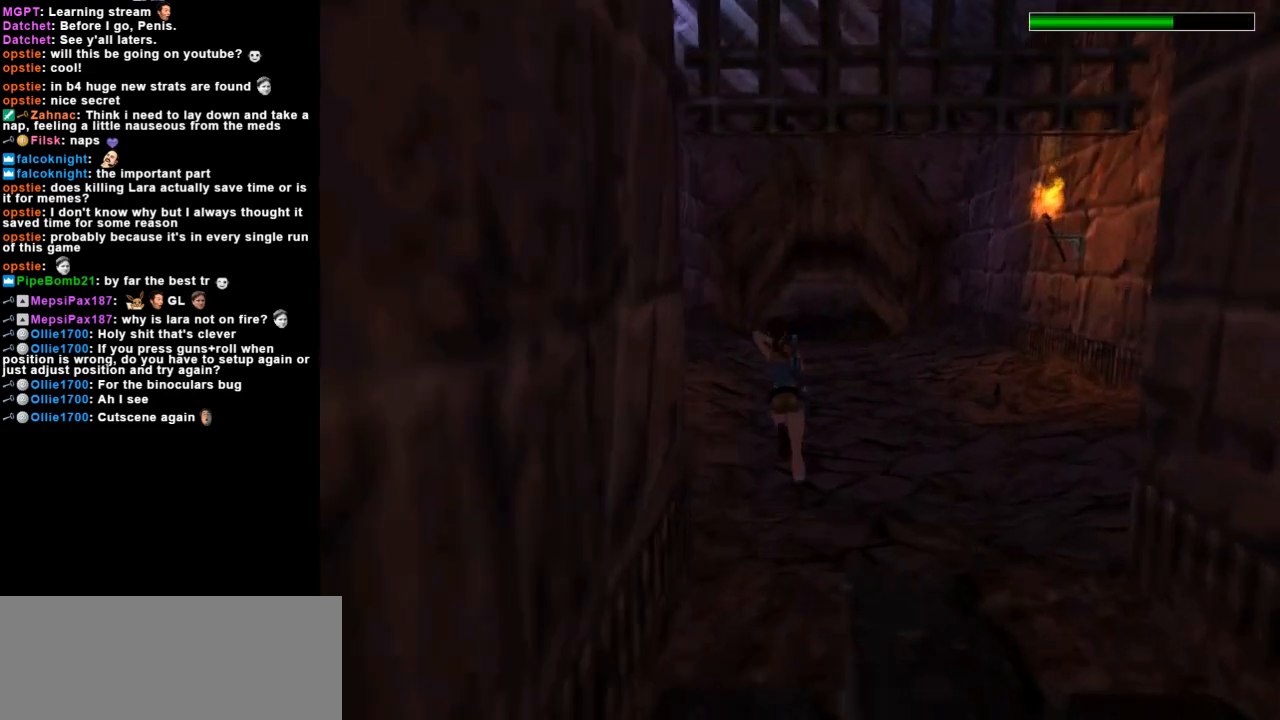
{"keys": ["dash", "up"], "events": [[133, "left", "down"], [300, "left", "up"]]}
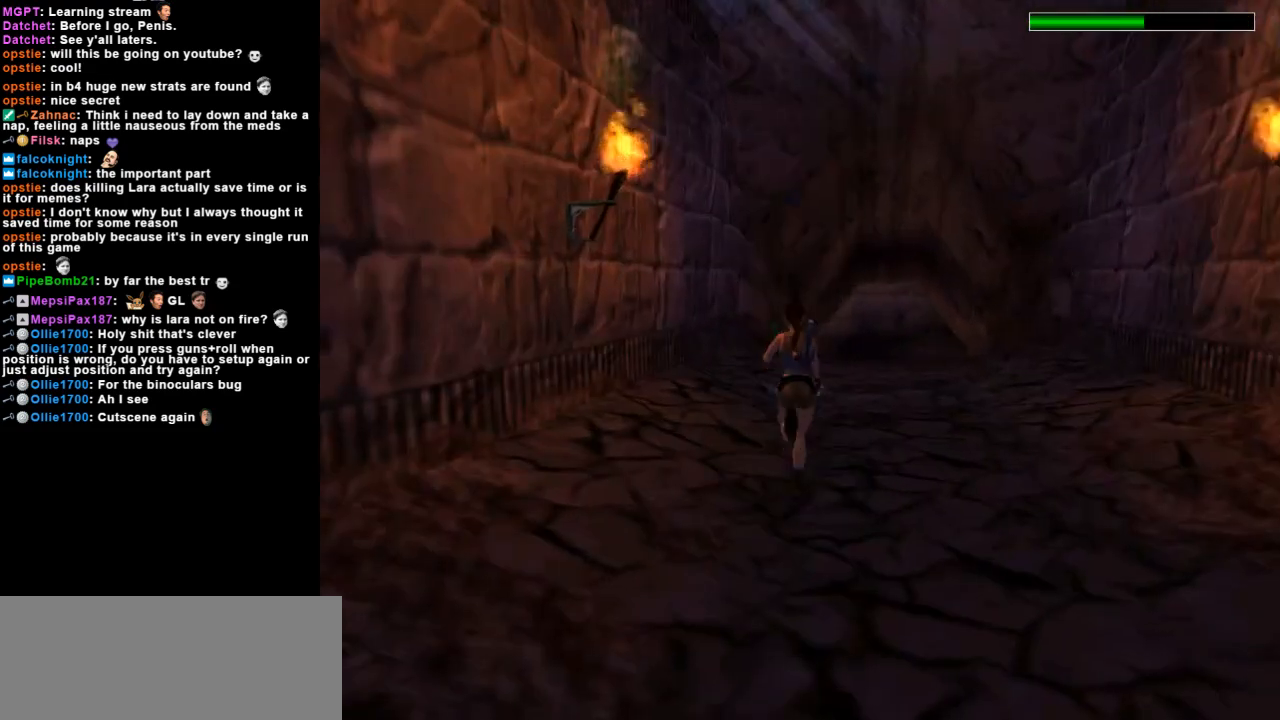
{"keys": ["dash", "right", "up"], "events": [[167, "right", "down"], [267, "right", "up"], [467, "right", "down"]]}
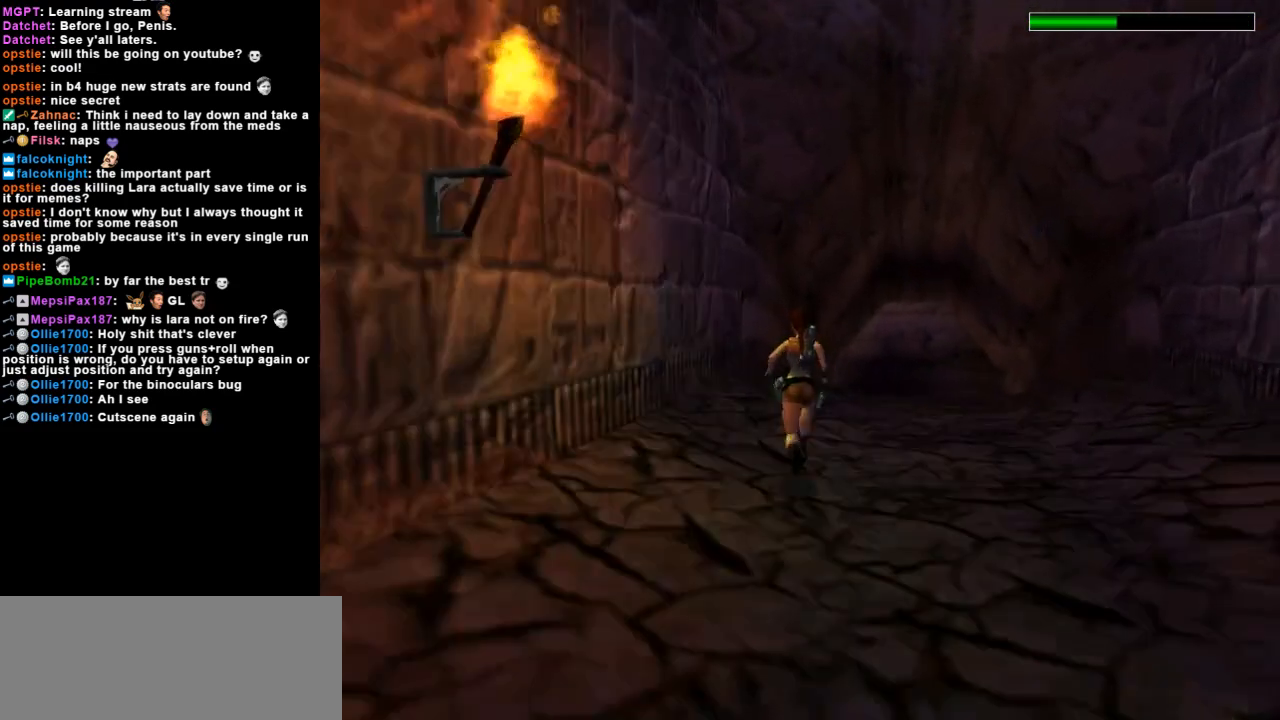
{"keys": ["dash", "up"], "events": [[100, "right", "up"], [300, "right", "down"], [467, "right", "up"]]}
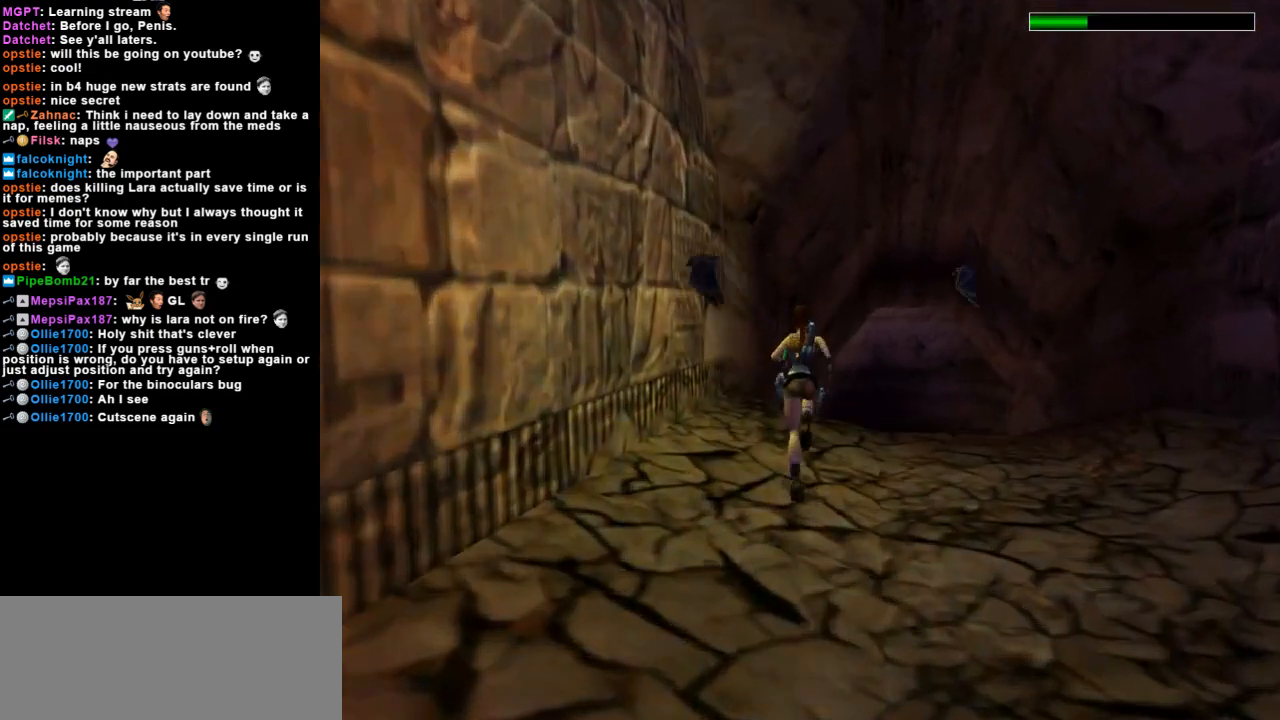
{"keys": ["right", "up"], "events": [[67, "dash", "up"], [200, "right", "down"]]}
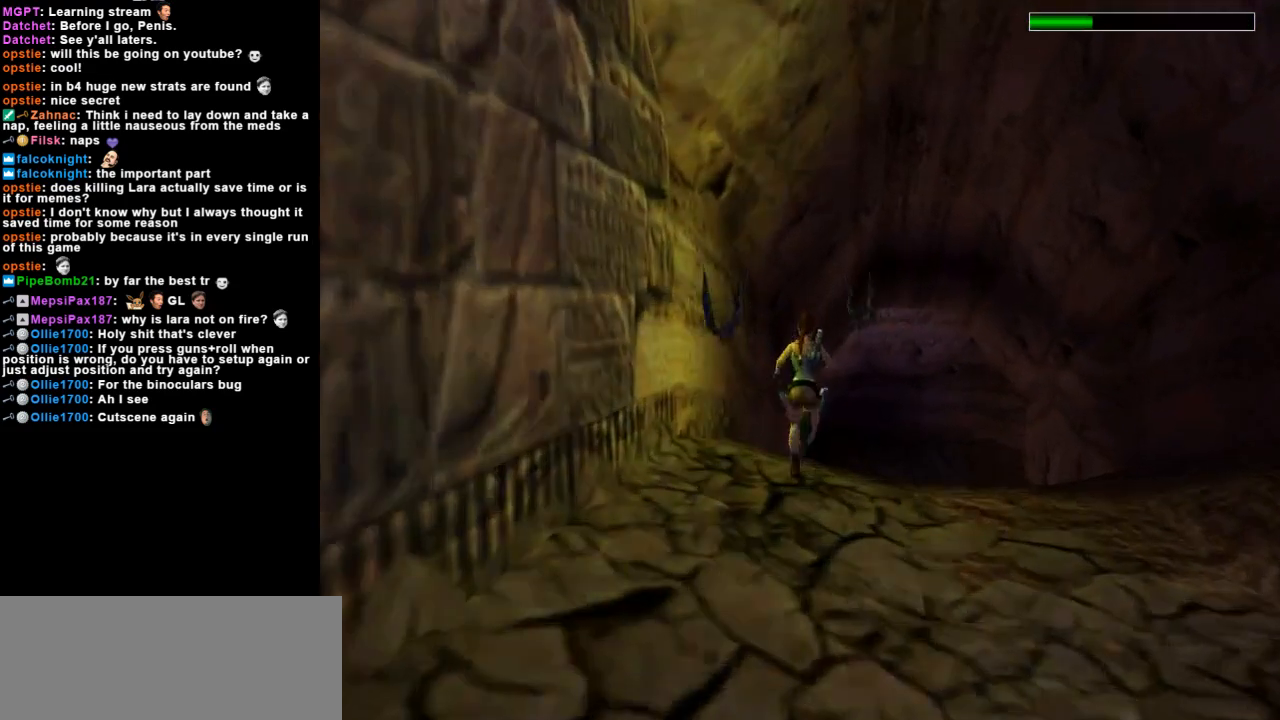
{"keys": [], "events": [[33, "right", "up"], [233, "up", "up"]]}
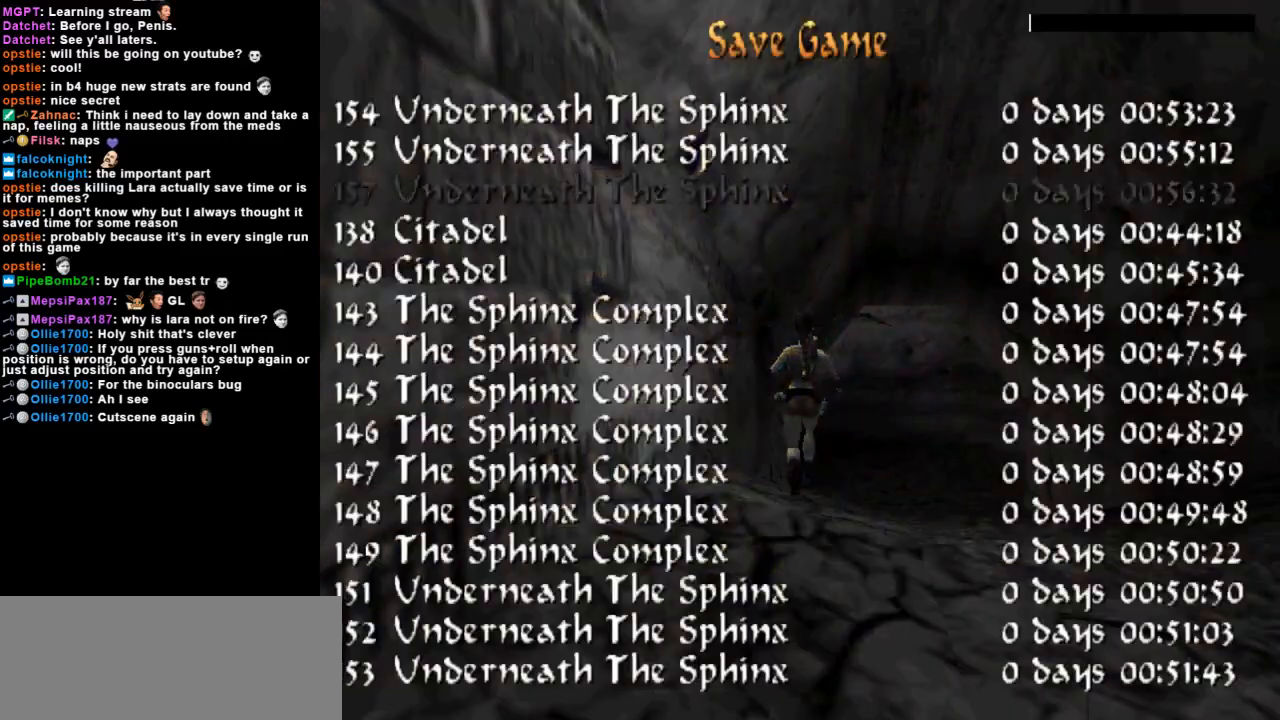
{"keys": [], "events": [[100, "down", "down"], [200, "down", "up"]]}
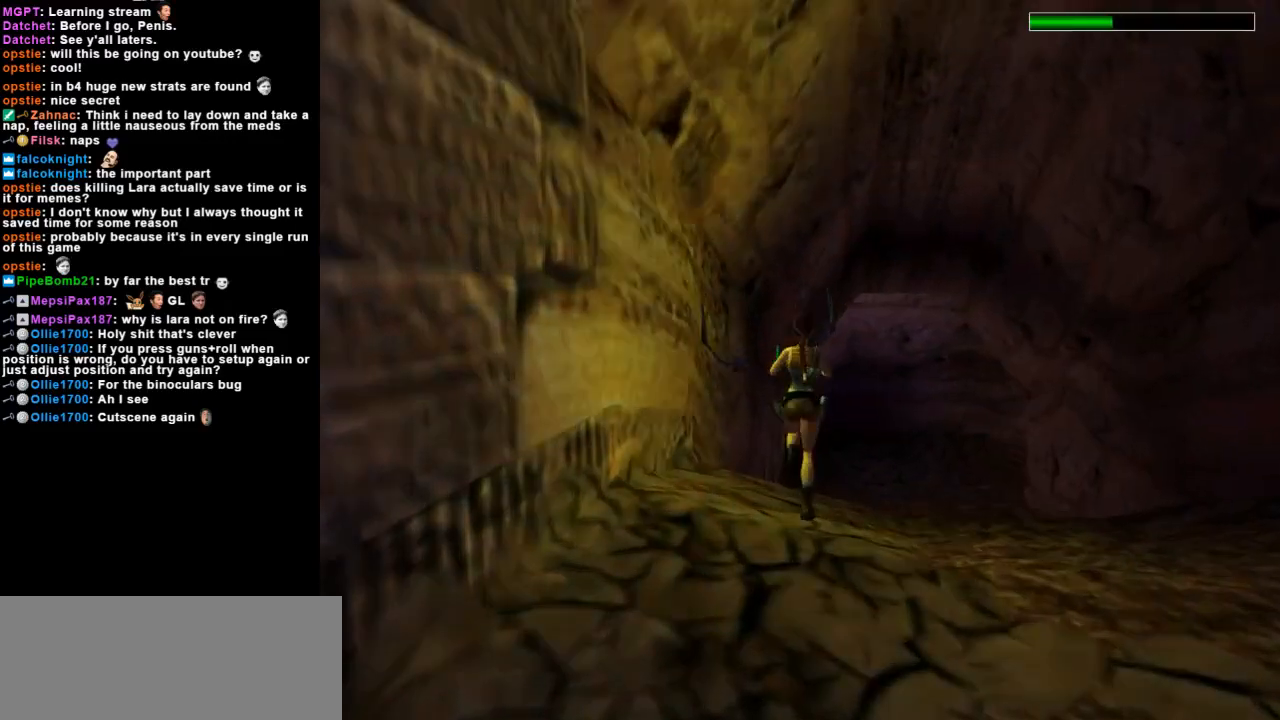
{"keys": ["look"], "events": [[500, "look", "down"]]}
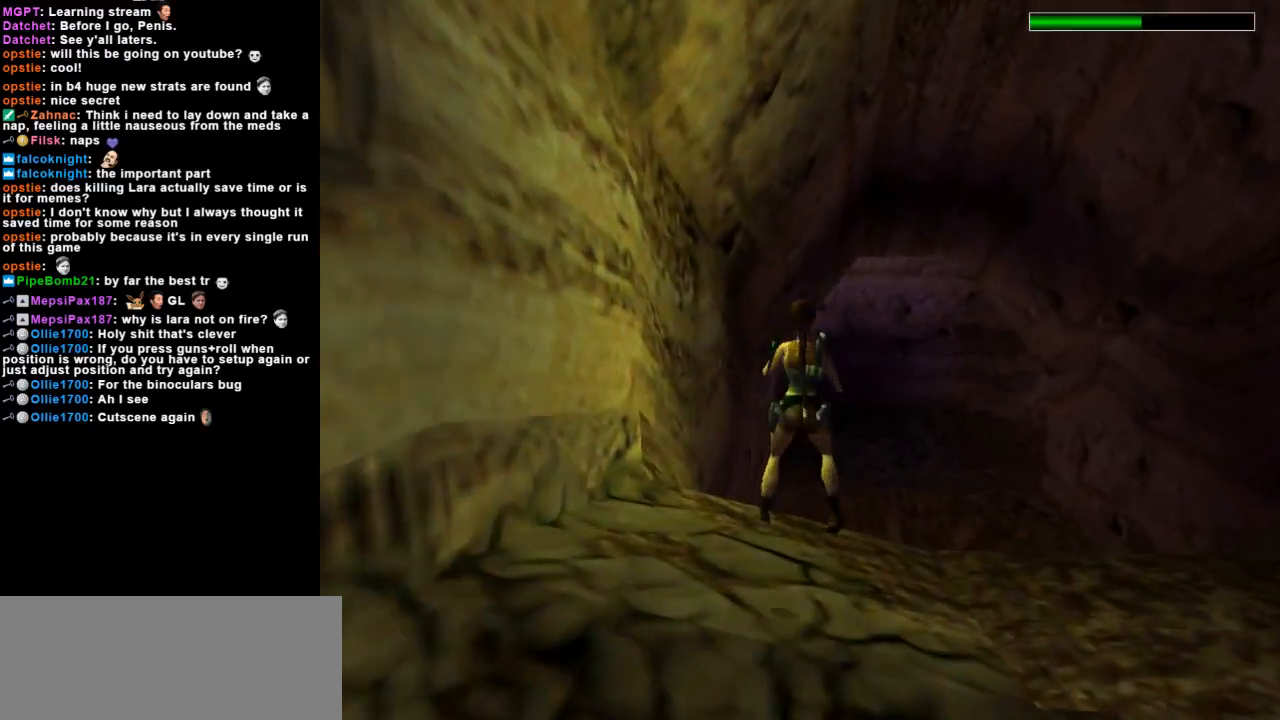
{"keys": ["look", "up"], "events": [[300, "up", "down"]]}
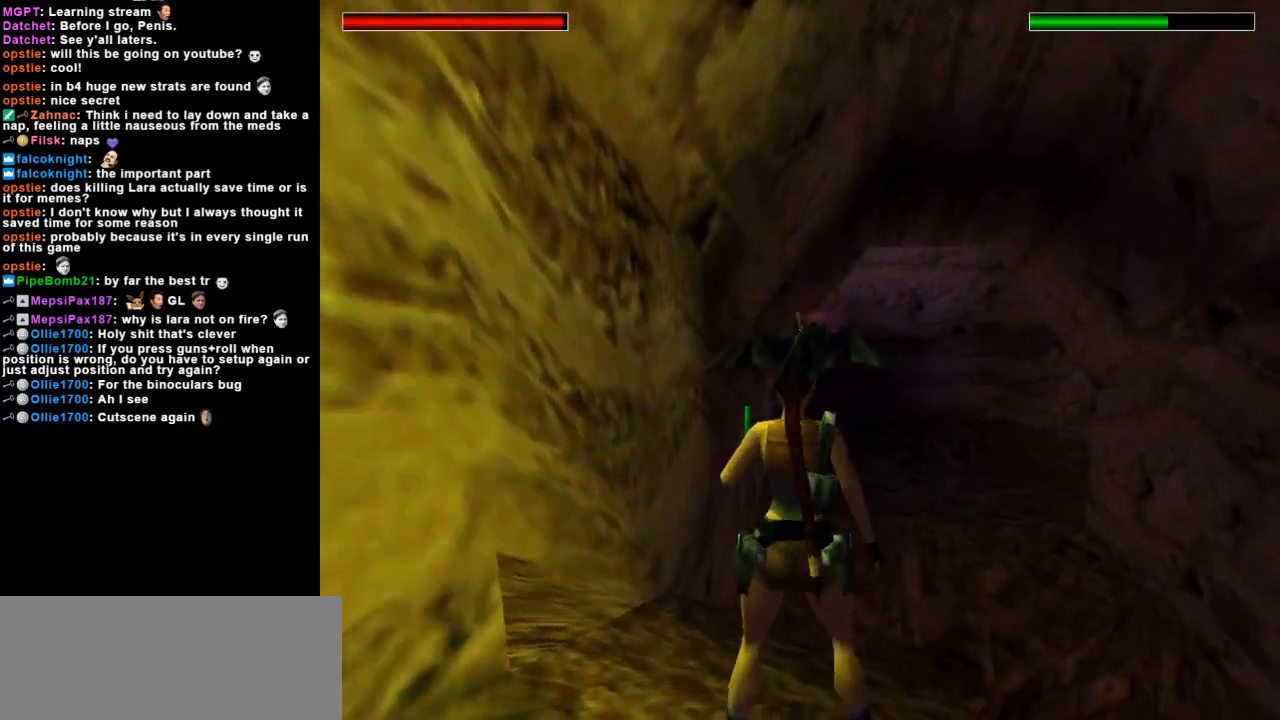
{"keys": ["down", "left"], "events": [[133, "up", "up"], [267, "down", "down"], [267, "look", "up"], [433, "left", "down"]]}
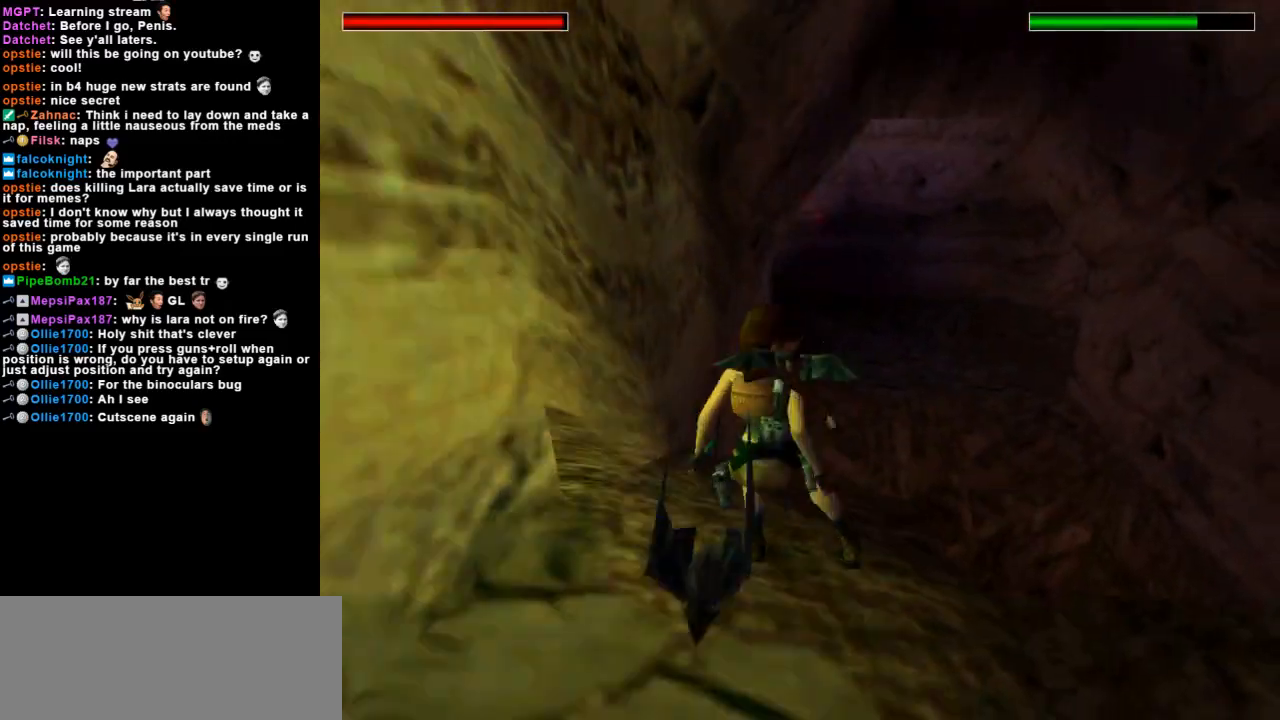
{"keys": ["down"], "events": [[233, "left", "up"]]}
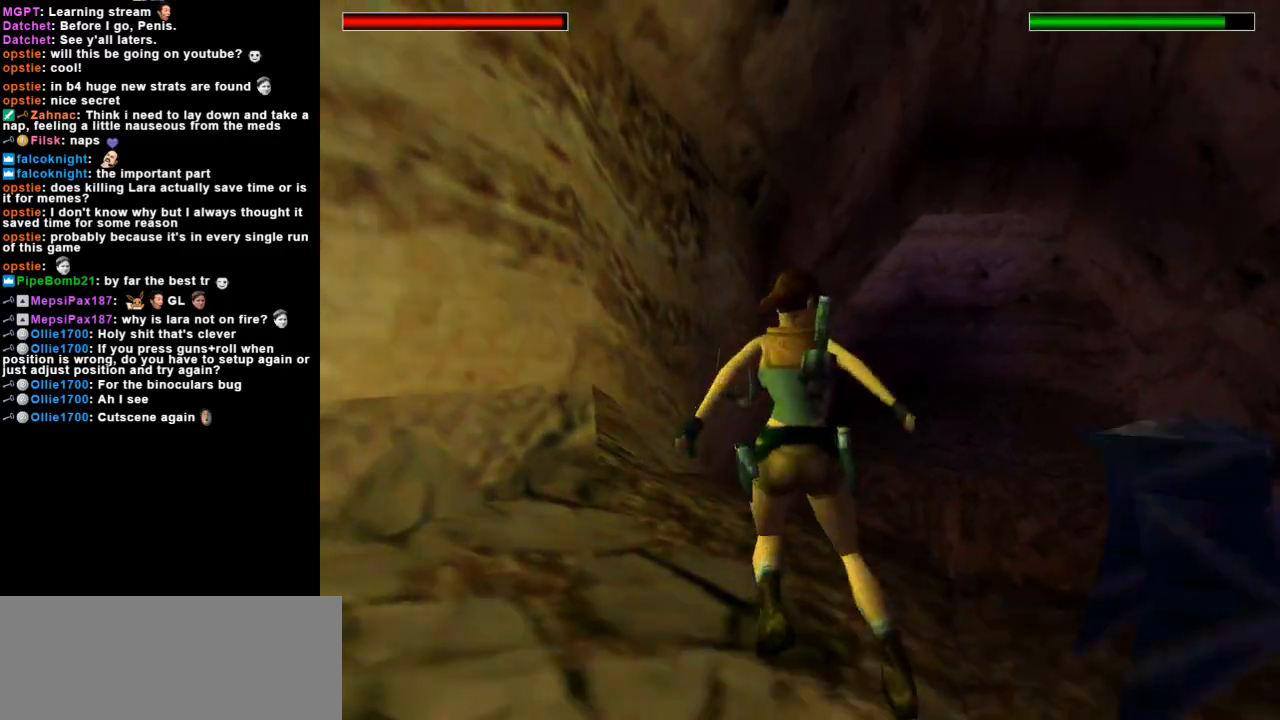
{"keys": ["down"], "events": [[33, "right", "down"], [367, "right", "up"]]}
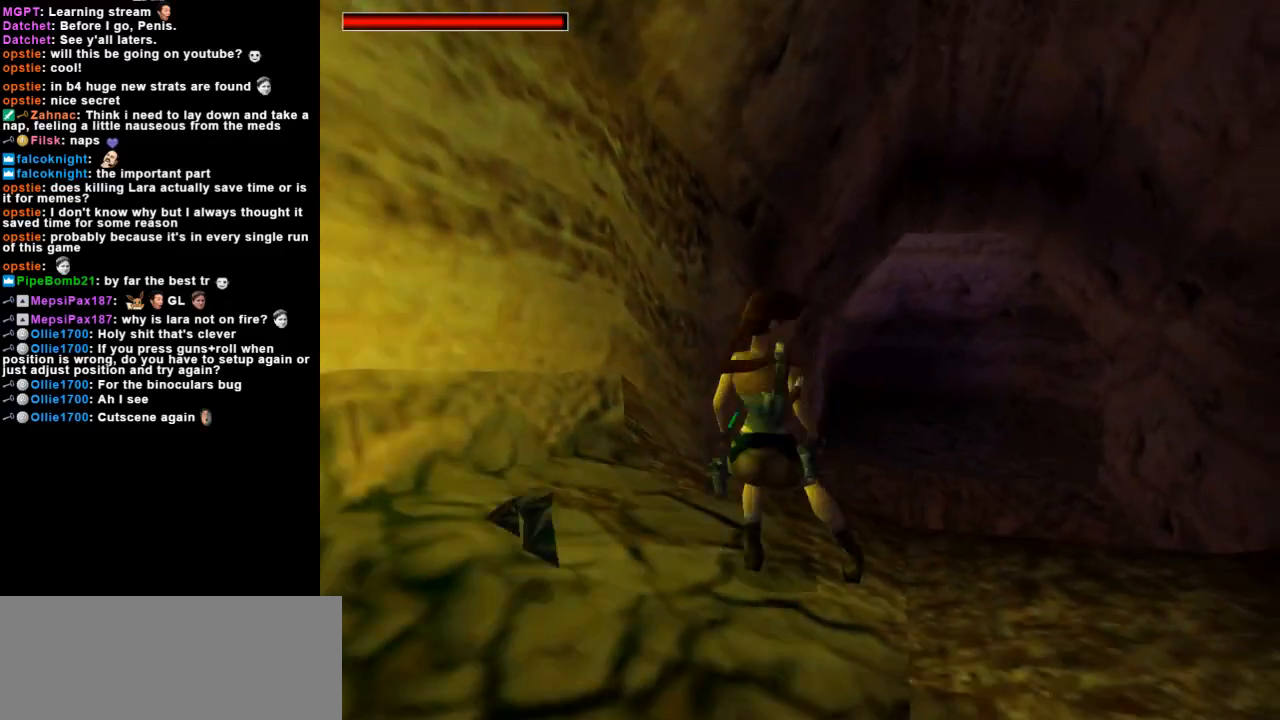
{"keys": ["down"], "events": [[167, "right", "down"], [300, "right", "up"]]}
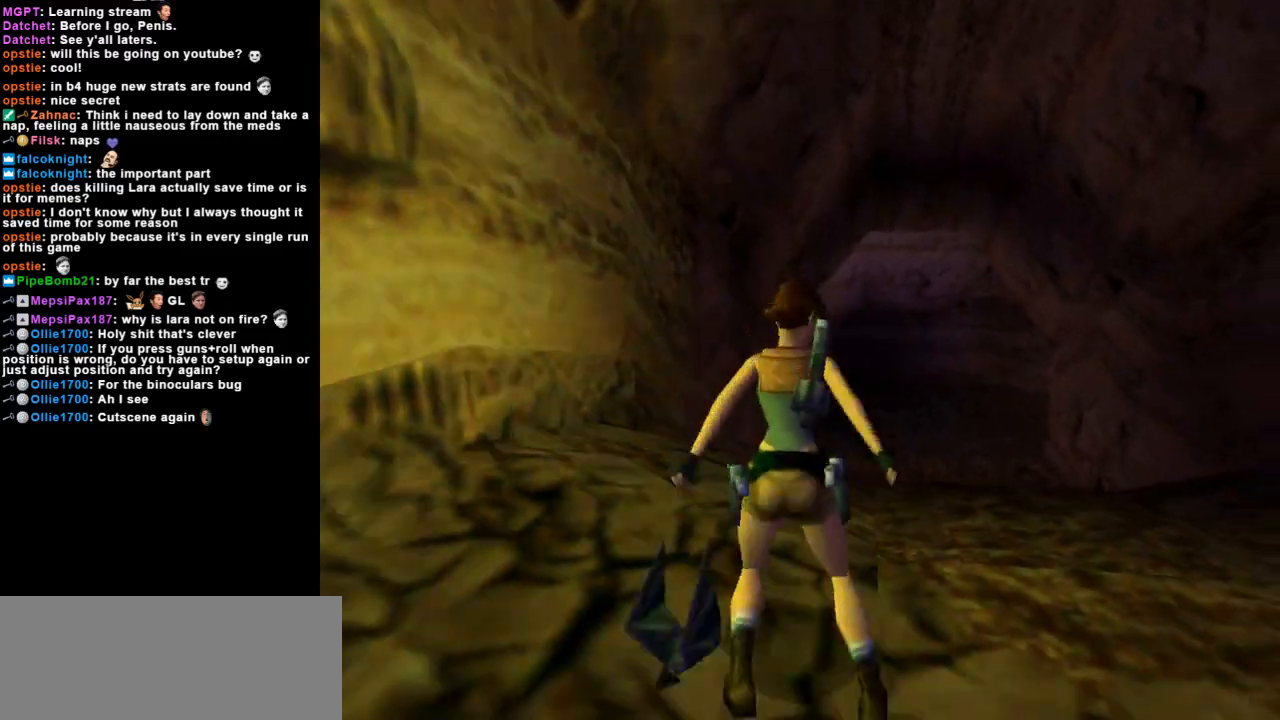
{"keys": ["down", "right"], "events": [[233, "left", "down"], [367, "left", "up"], [400, "right", "down"]]}
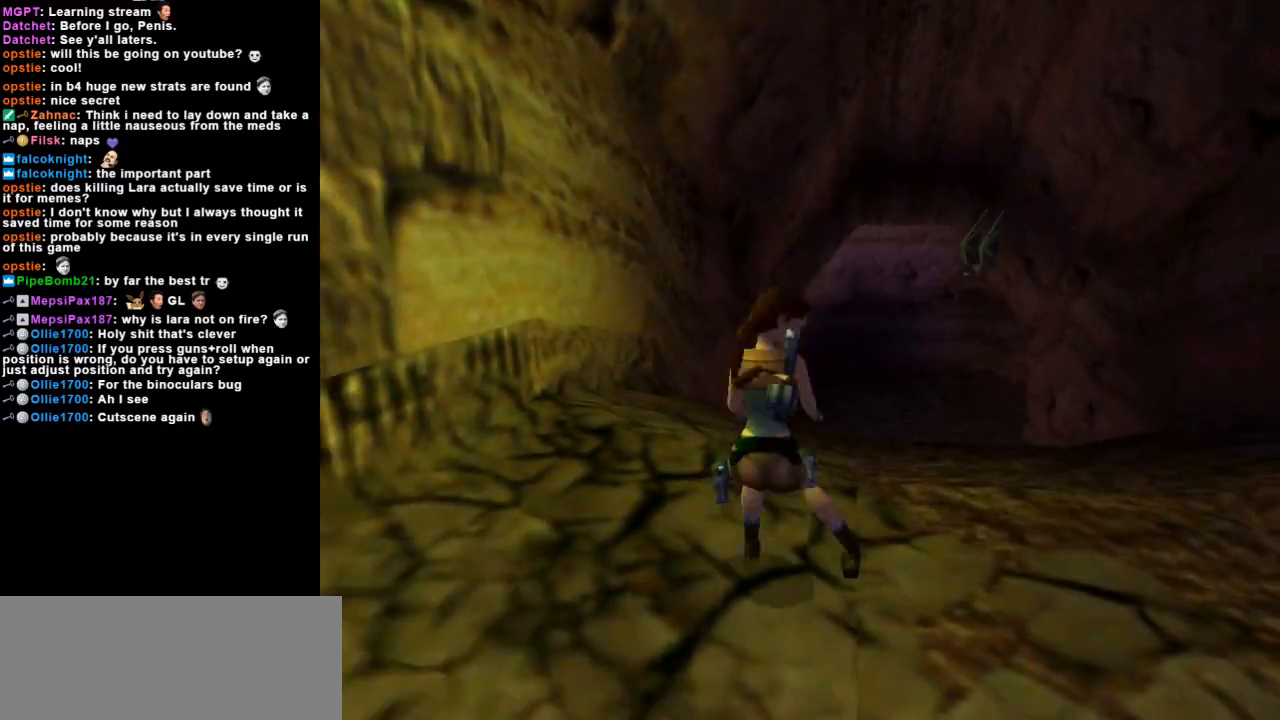
{"keys": [], "events": [[67, "right", "up"], [367, "left", "down"], [467, "down", "up"], [467, "left", "up"]]}
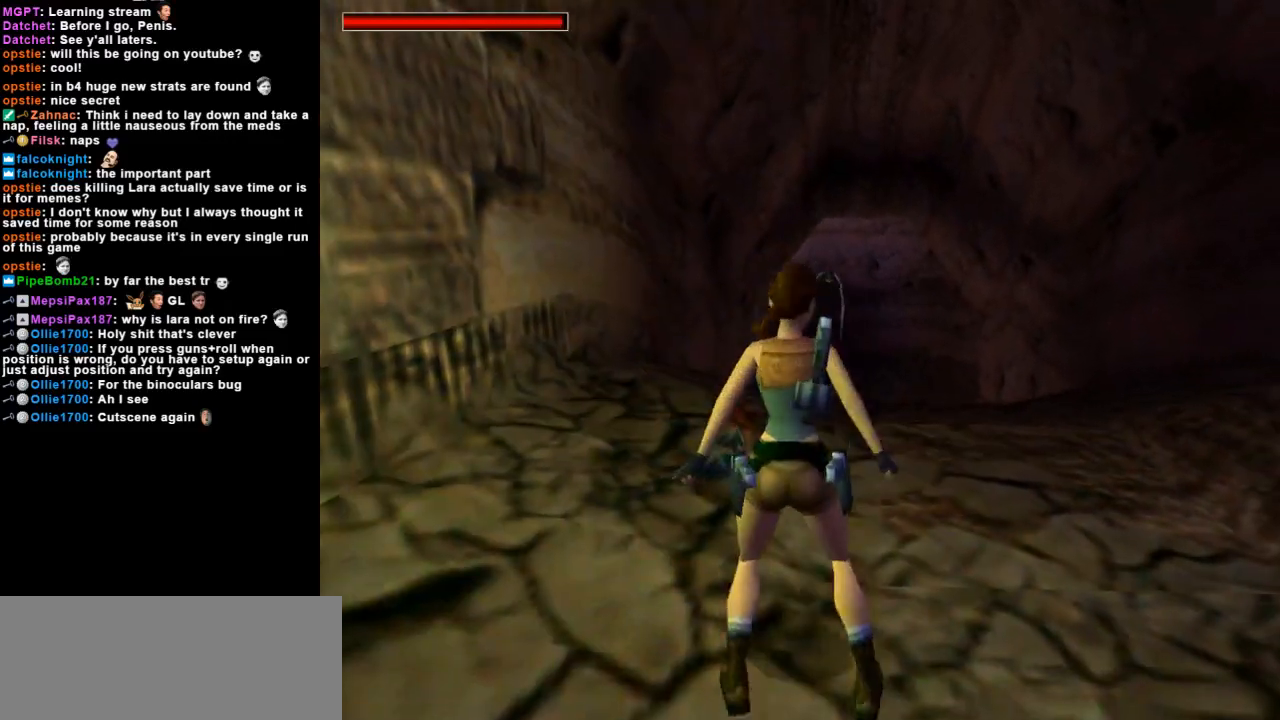
{"keys": ["down", "left"], "events": [[300, "guns", "down"], [467, "down", "down"], [500, "guns", "up"], [500, "left", "down"]]}
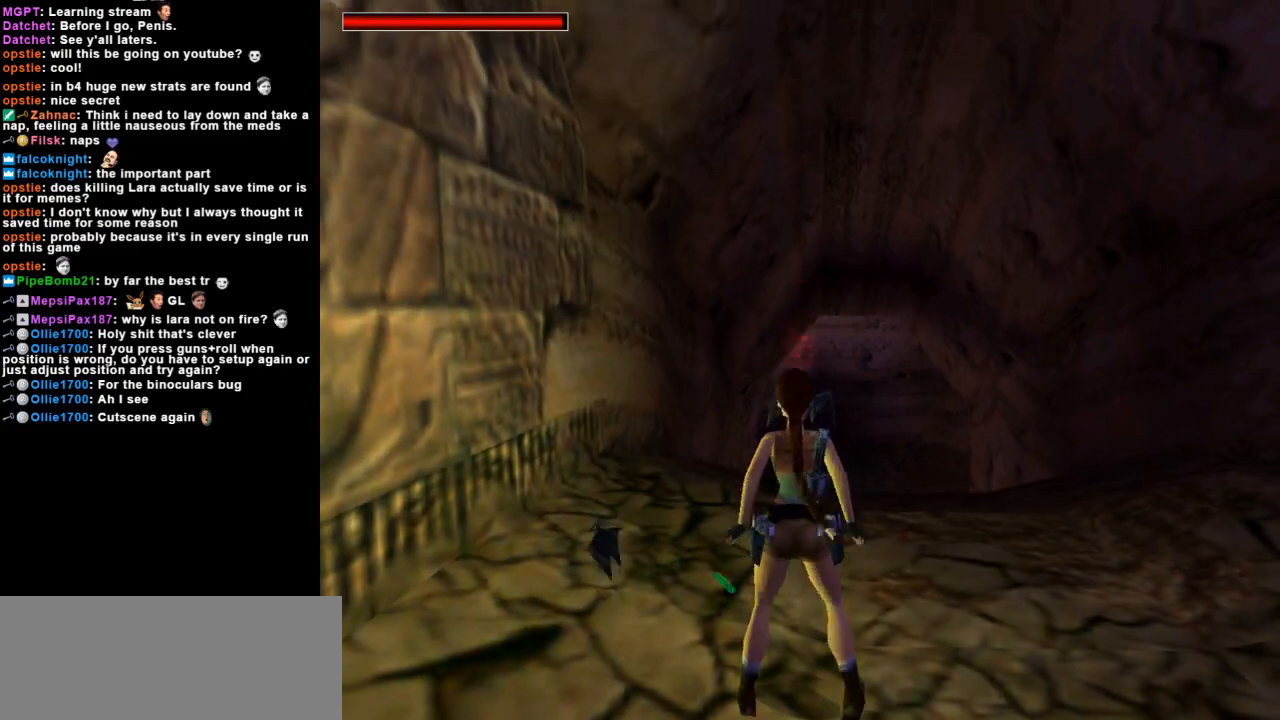
{"keys": ["action", "down", "left"], "events": [[167, "left", "up"], [233, "action", "down"], [267, "right", "down"], [433, "left", "down"], [433, "right", "up"]]}
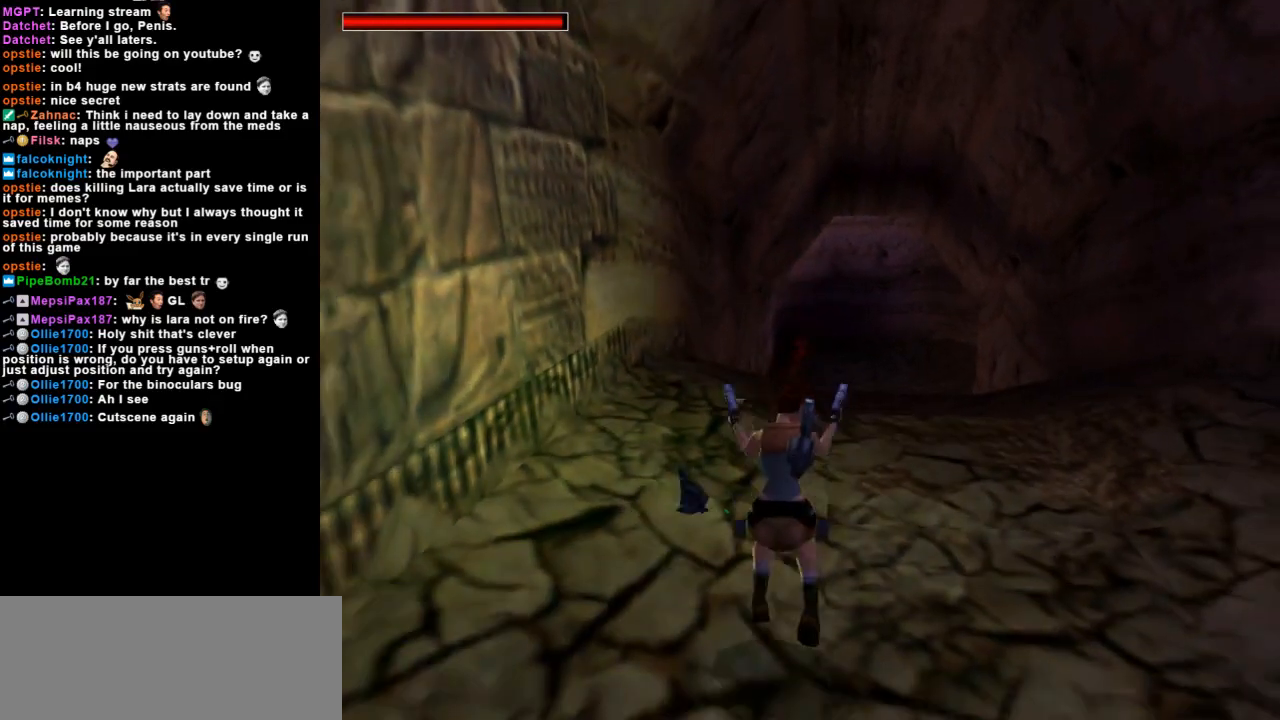
{"keys": ["action"], "events": [[300, "down", "up"], [300, "left", "up"]]}
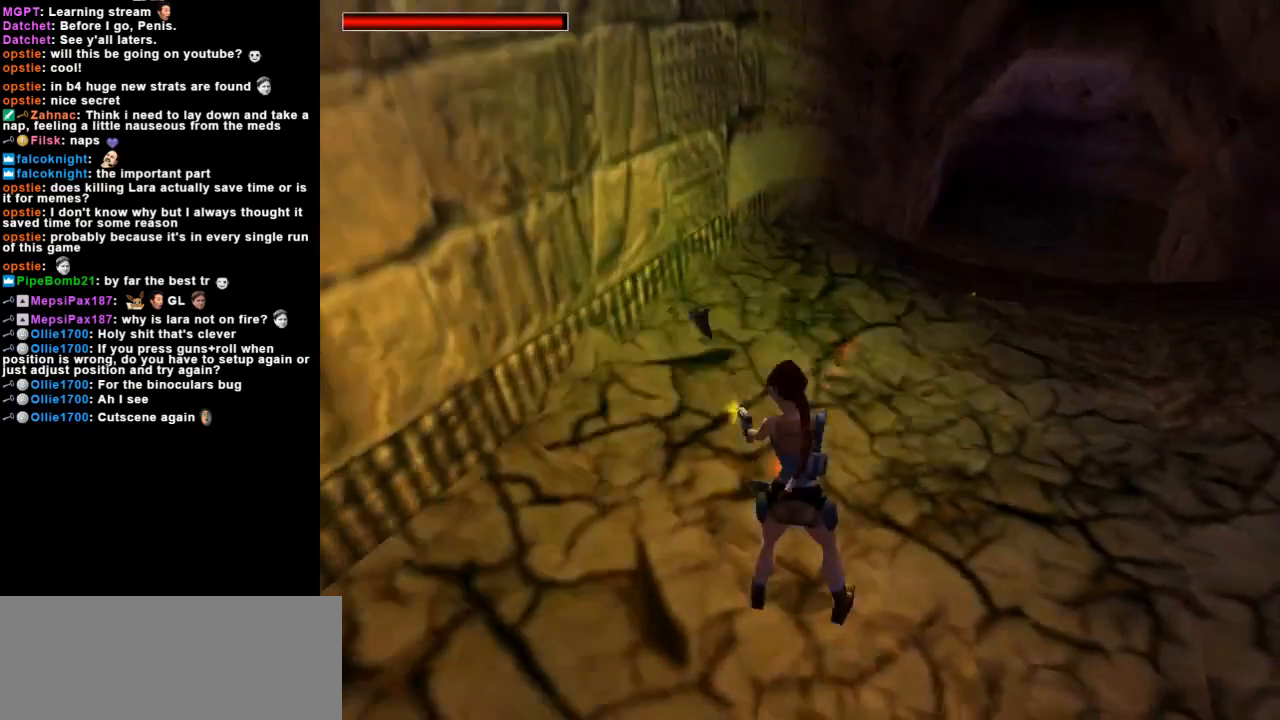
{"keys": ["action"], "events": [[33, "down", "down"], [333, "left", "down"], [467, "left", "up"], [500, "down", "up"]]}
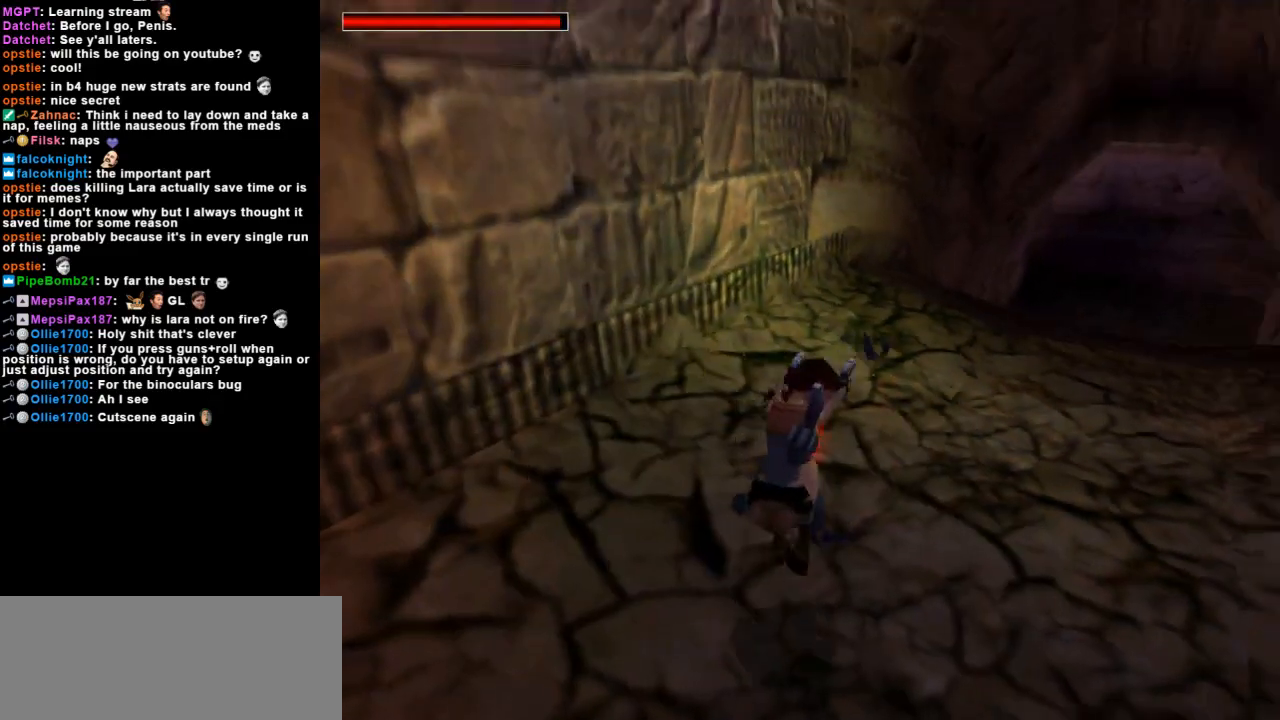
{"keys": ["action", "right"], "events": [[367, "right", "down"]]}
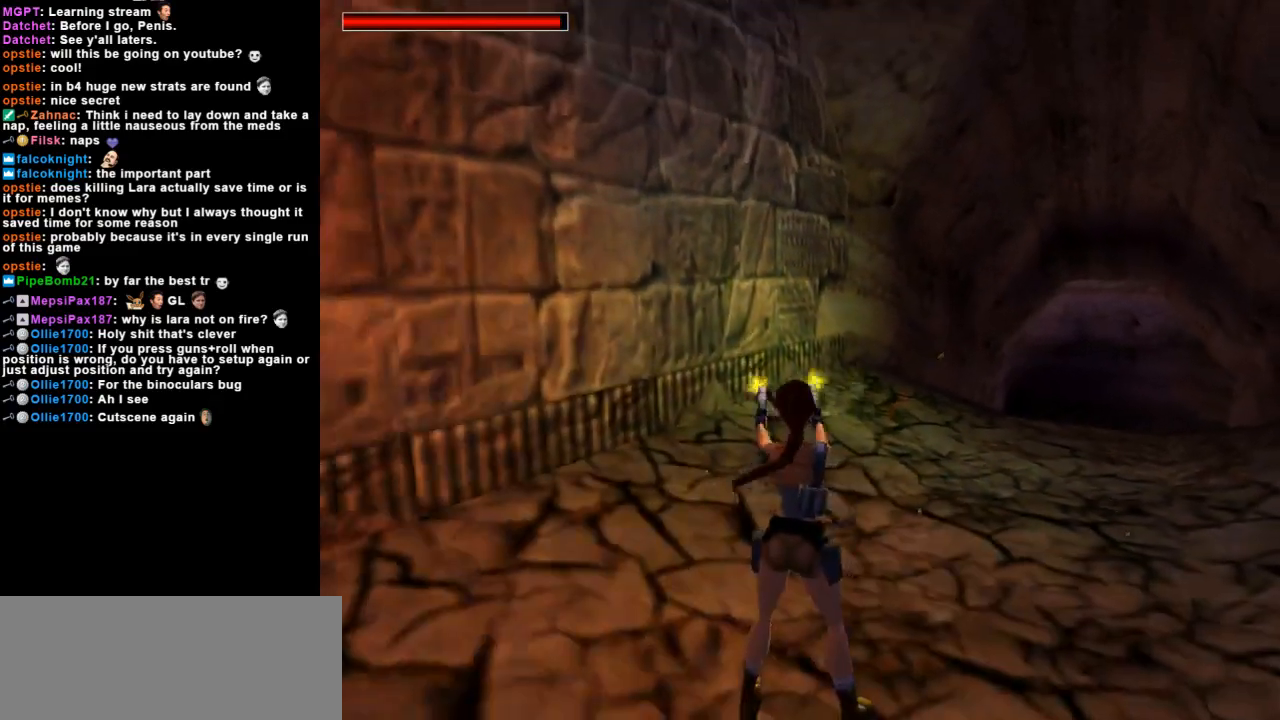
{"keys": ["action"], "events": [[100, "right", "up"]]}
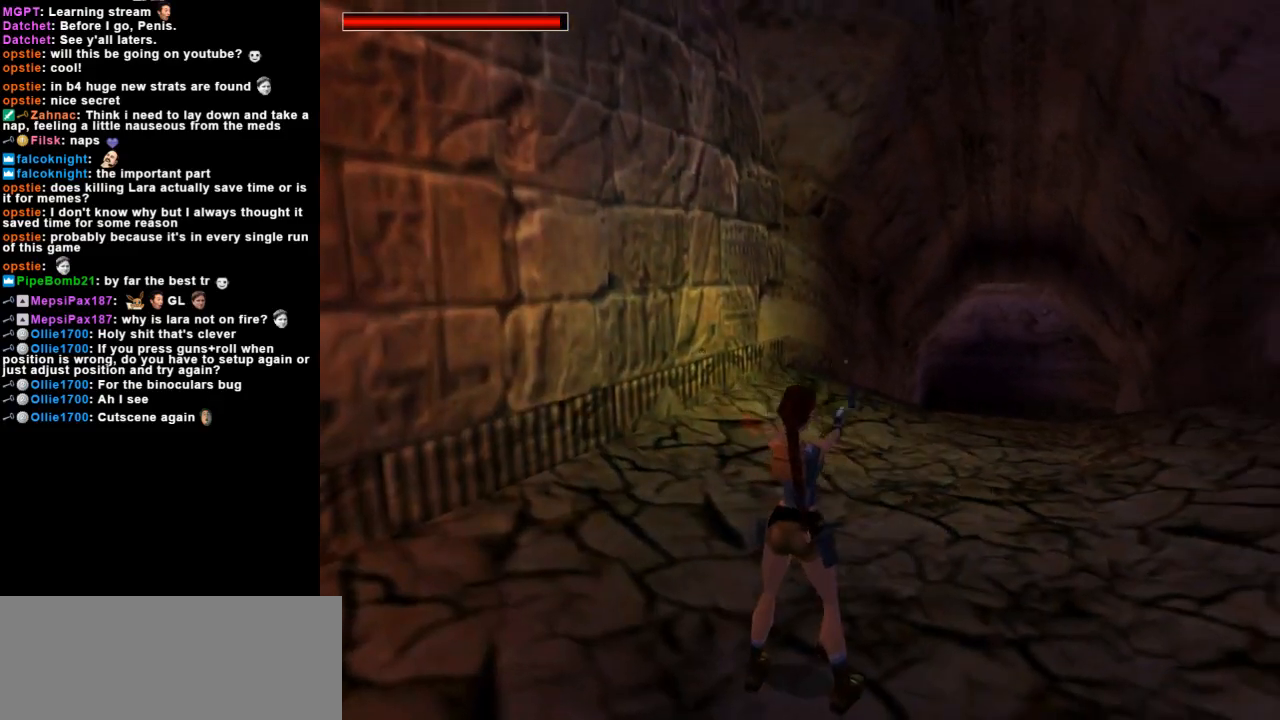
{"keys": [], "events": [[200, "action", "up"]]}
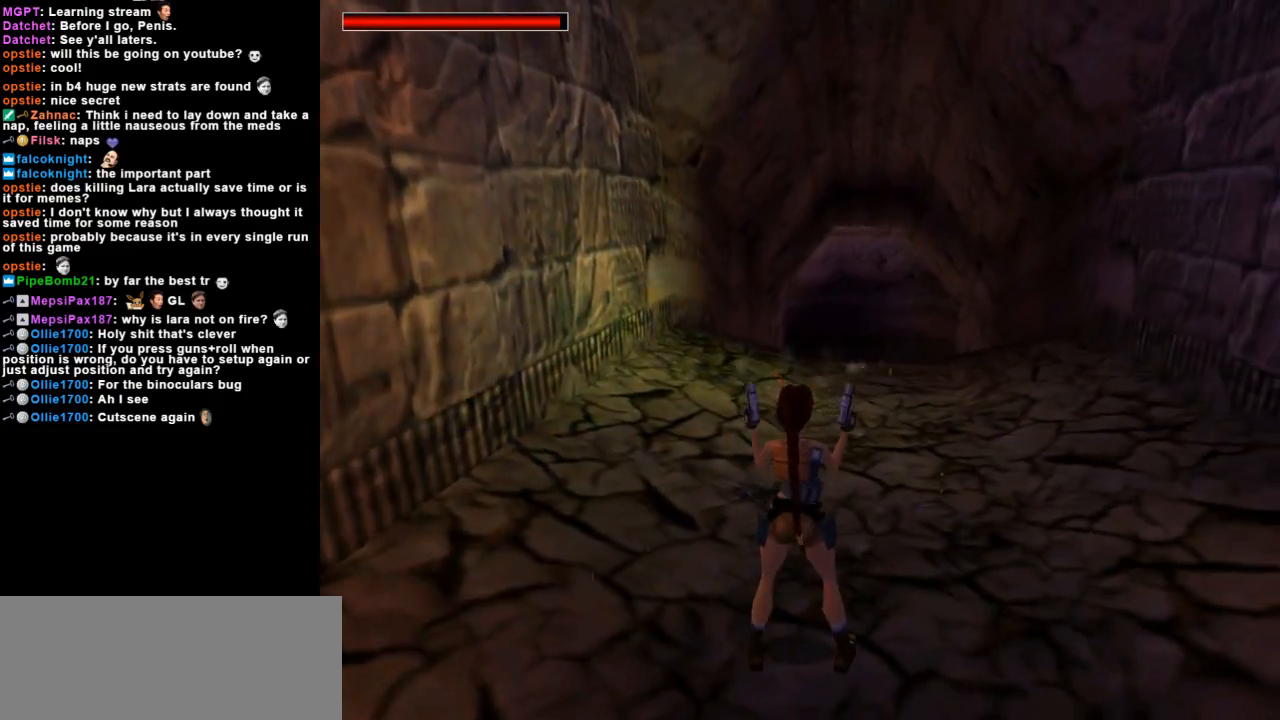
{"keys": [], "events": []}
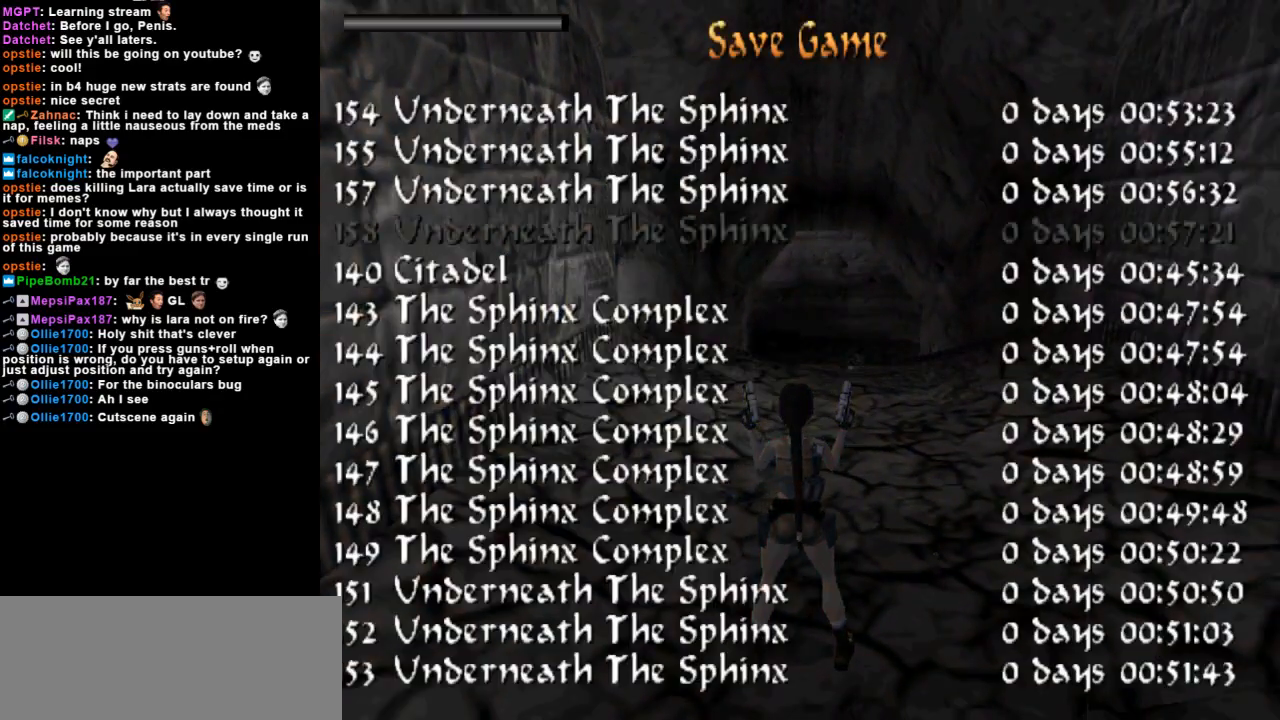
{"keys": [], "events": [[267, "down", "down"], [400, "down", "up"]]}
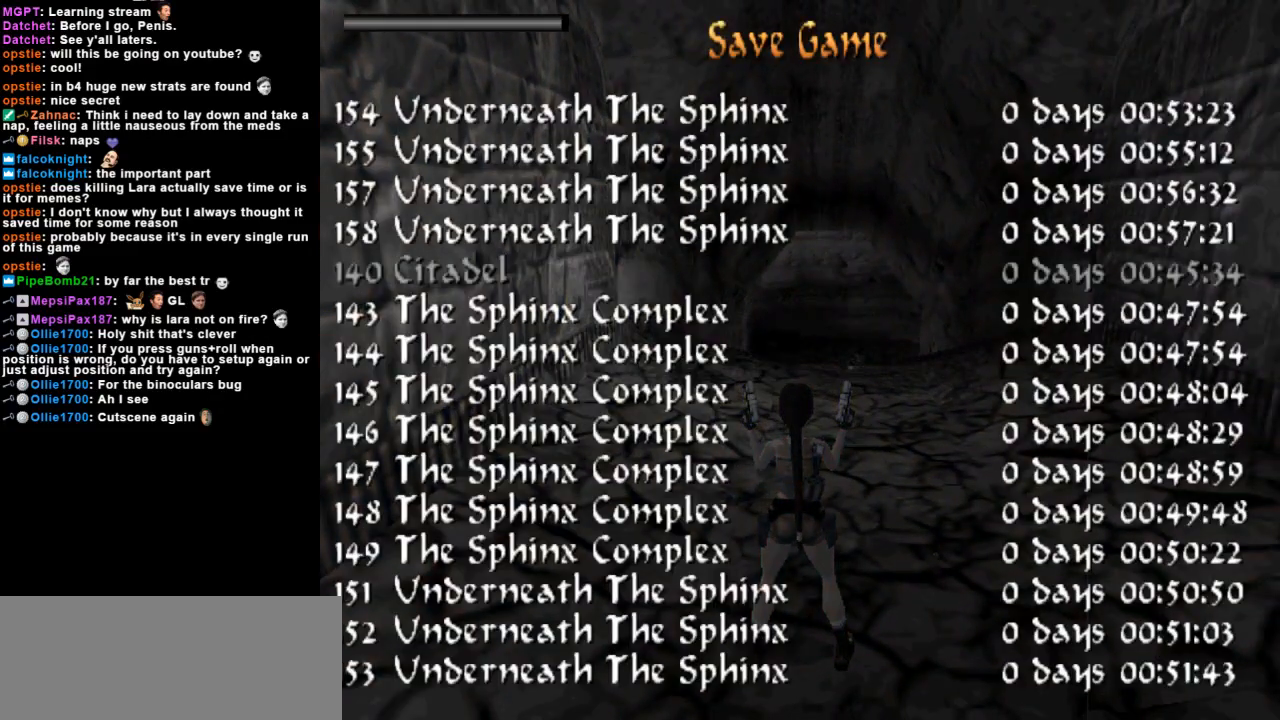
{"keys": [], "events": []}
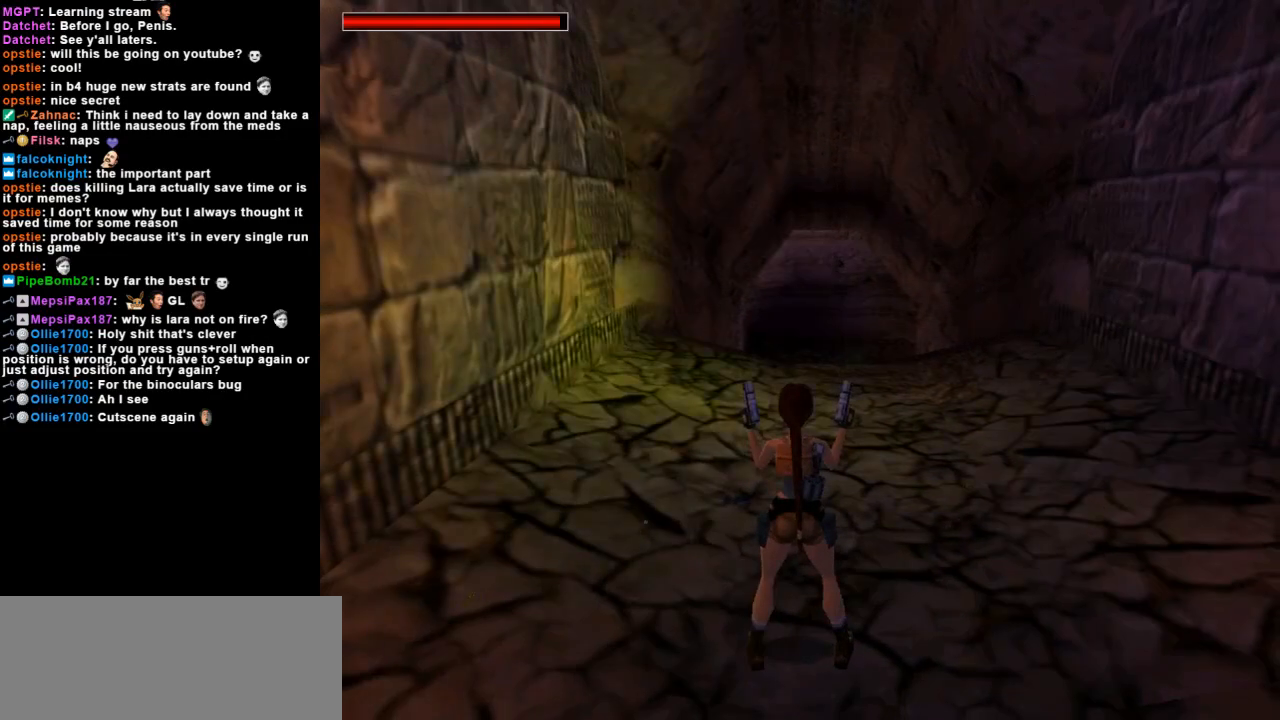
{"keys": ["guns", "up"], "events": [[67, "up", "down"], [167, "left", "down"], [400, "left", "up"], [500, "guns", "down"]]}